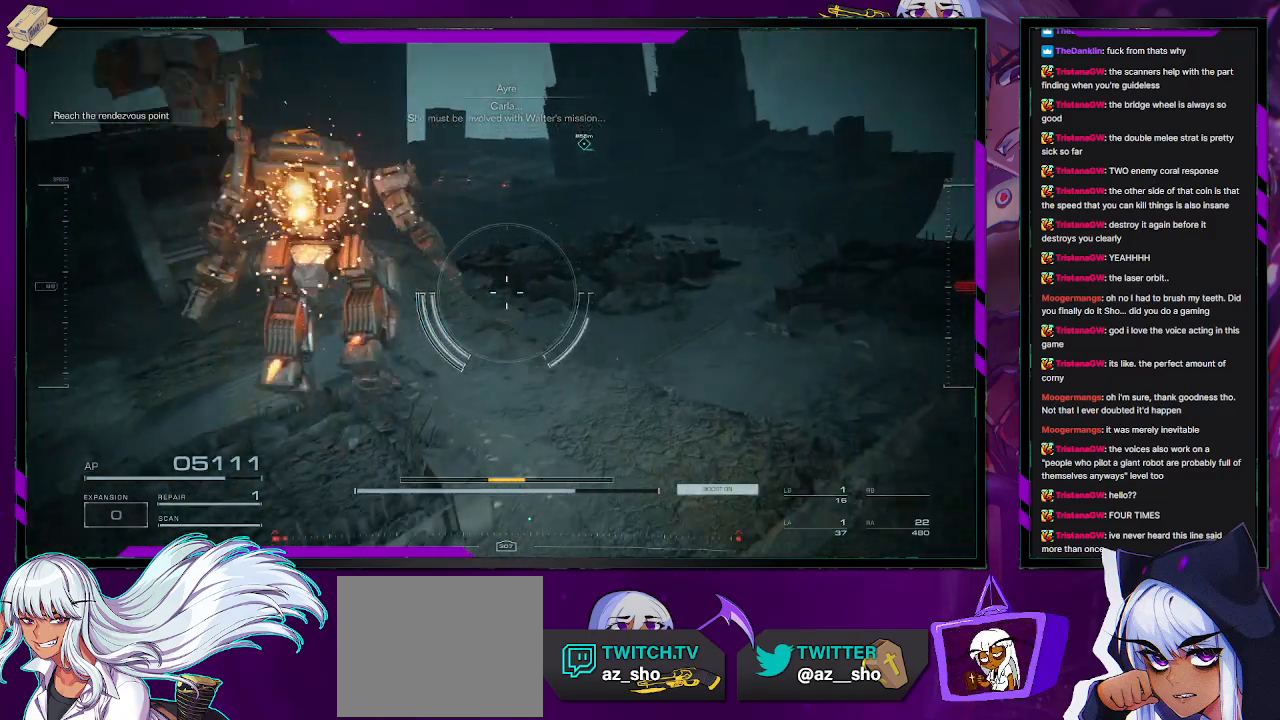
Gameplay with a controller (Xbox layout); each line is a JSON object with the inputs held at the frame after it. "events" lists button and stick changes between this image and that frame as [ms after this image, input, new state], when the widget could be followed in between.
{"buttons": [], "left_stick": "up", "right_stick": "up", "events": [[500, "right_stick", "up"]]}
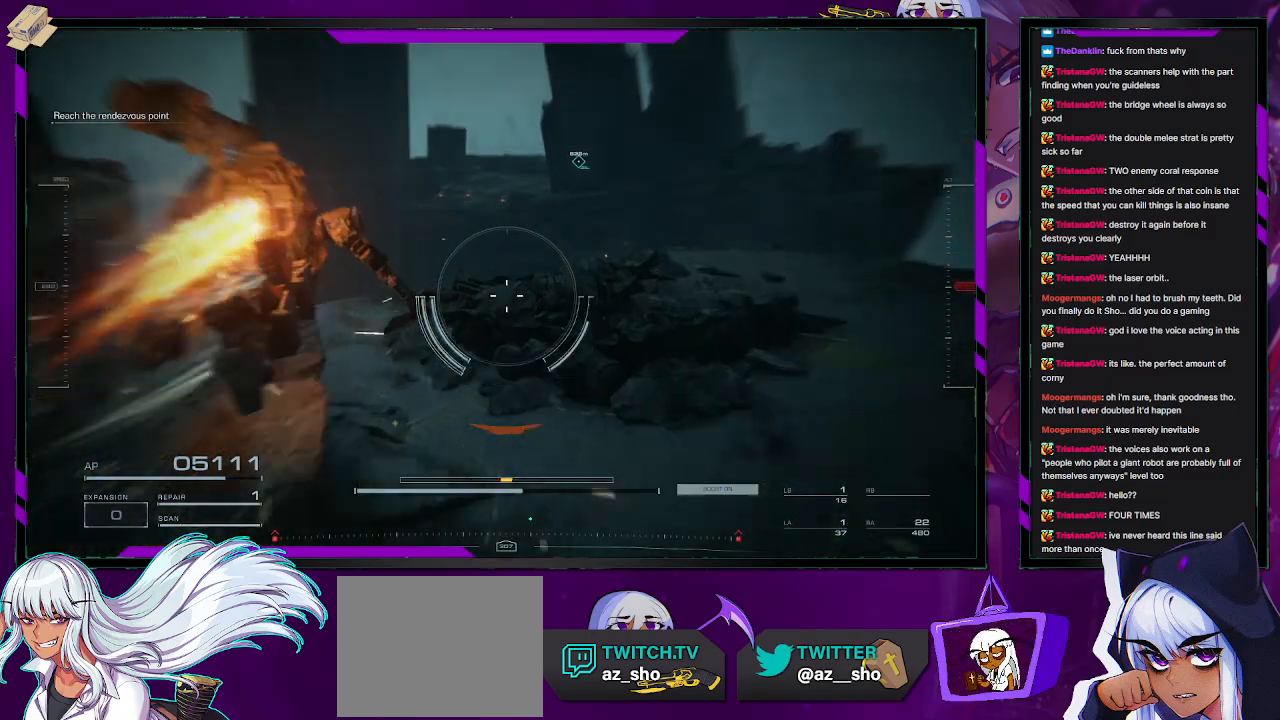
{"buttons": [], "left_stick": "up", "right_stick": "down-left", "events": [[167, "right_stick", "center"], [333, "right_stick", "down-left"]]}
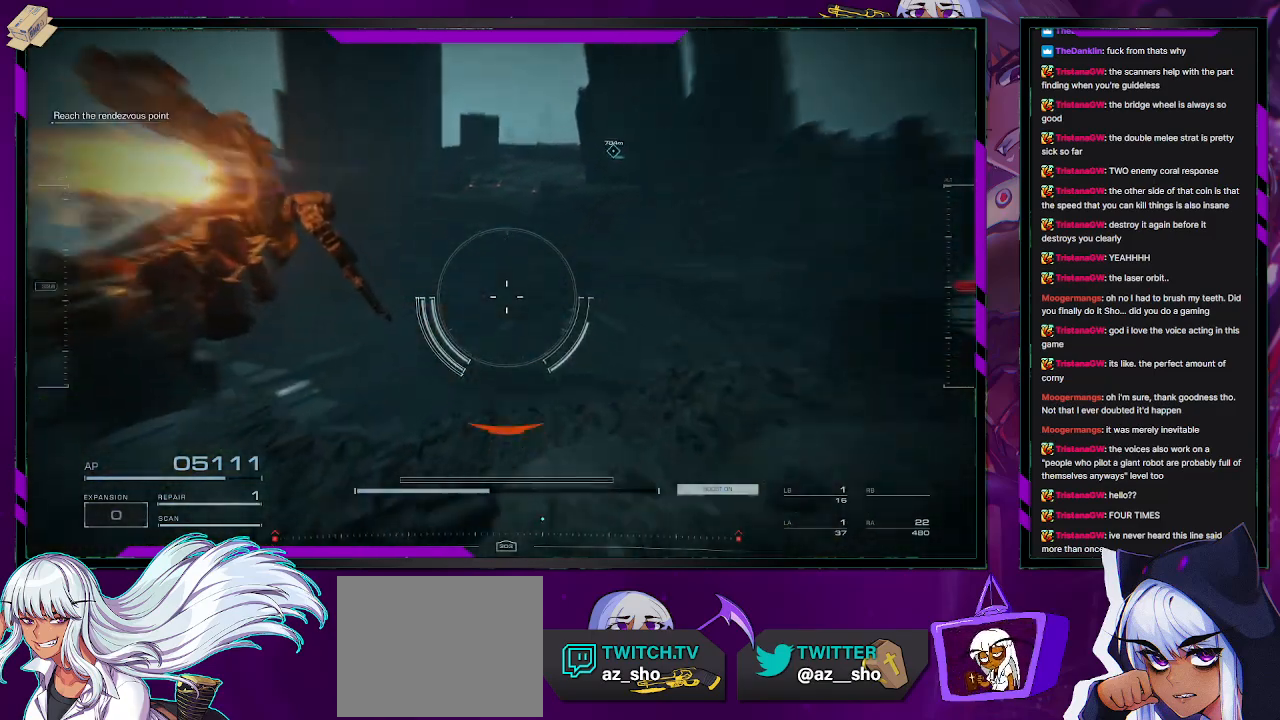
{"buttons": [], "left_stick": "up", "right_stick": "down", "events": [[183, "right_stick", "center"], [300, "right_stick", "down"]]}
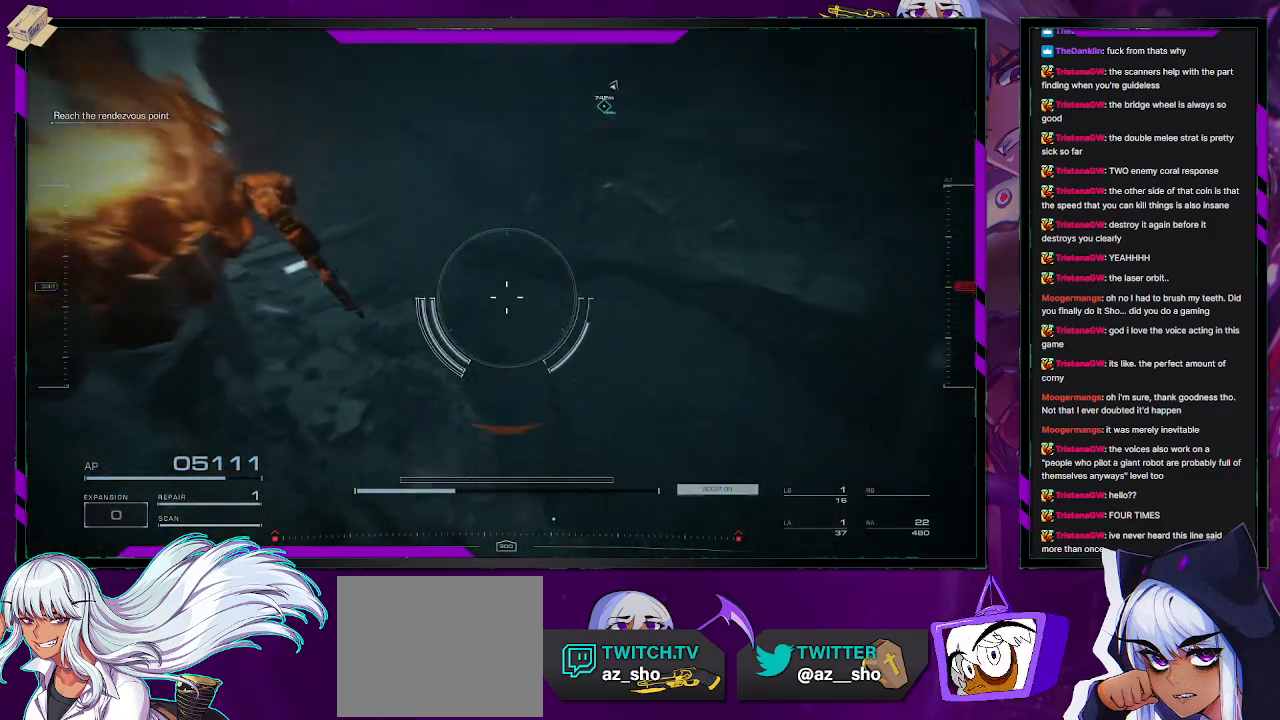
{"buttons": [], "left_stick": "up", "right_stick": "center", "events": [[67, "right_stick", "center"]]}
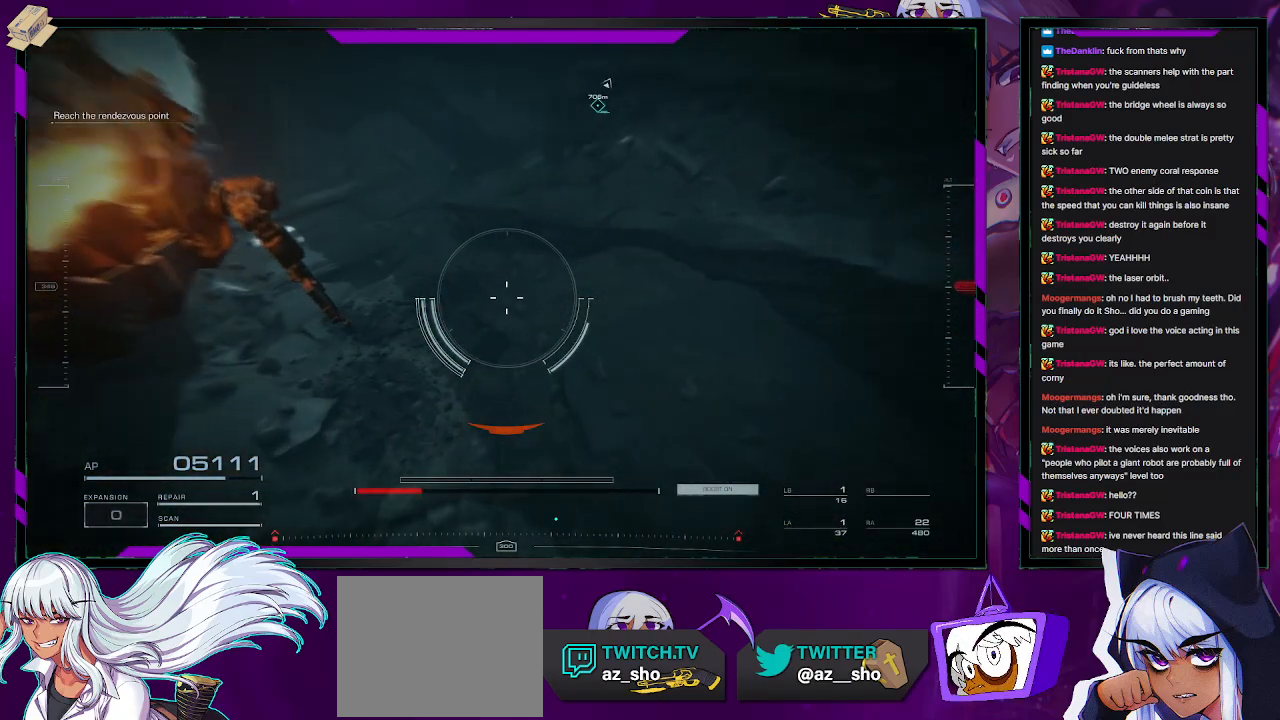
{"buttons": [], "left_stick": "up", "right_stick": "up-right", "events": [[167, "right_stick", "up-right"]]}
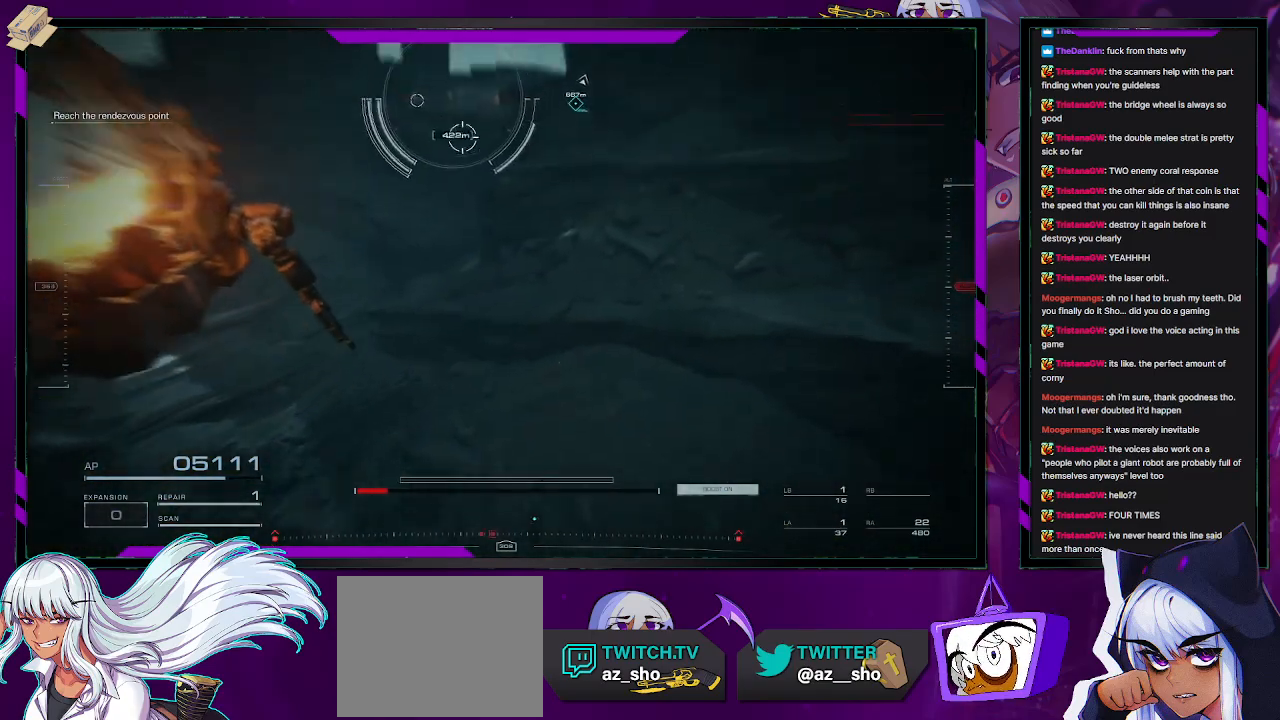
{"buttons": [], "left_stick": "up", "right_stick": "center", "events": [[233, "right_stick", "center"]]}
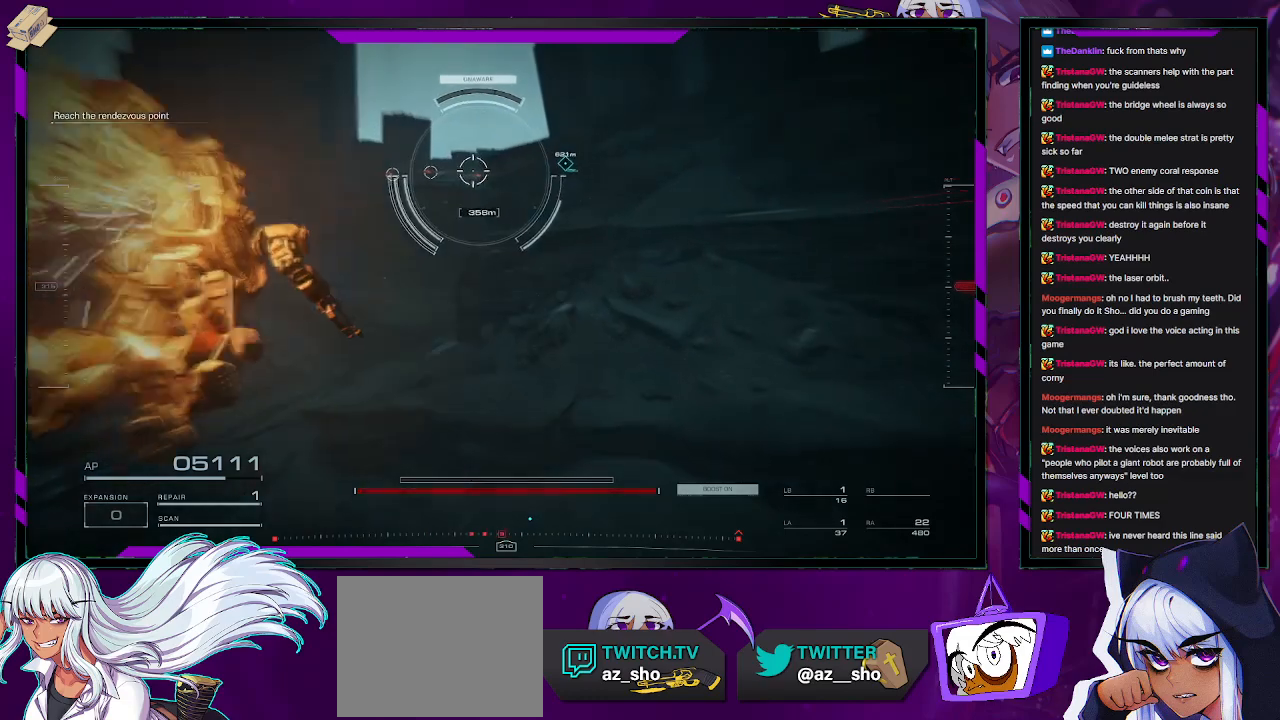
{"buttons": [], "left_stick": "up-right", "right_stick": "up-right", "events": [[167, "left_stick", "up-right"], [267, "right_stick", "up-right"]]}
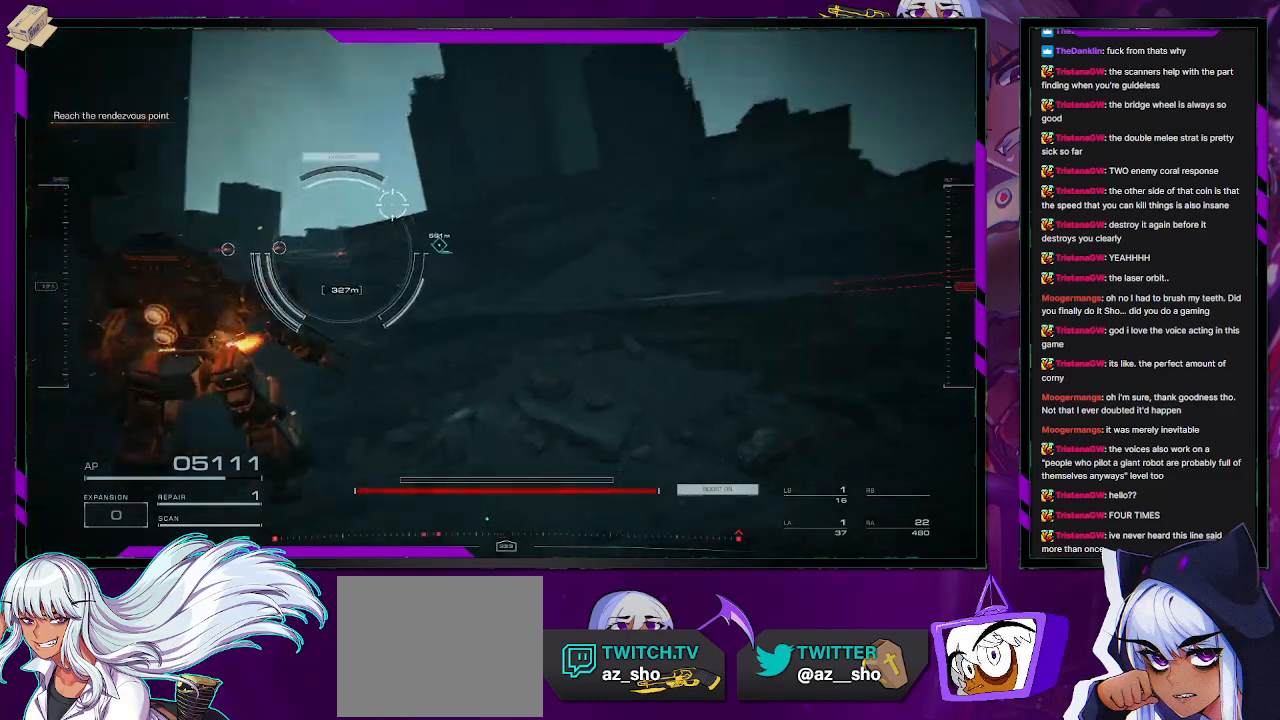
{"buttons": [], "left_stick": "up", "right_stick": "center", "events": [[217, "right_stick", "center"], [283, "left_stick", "up"]]}
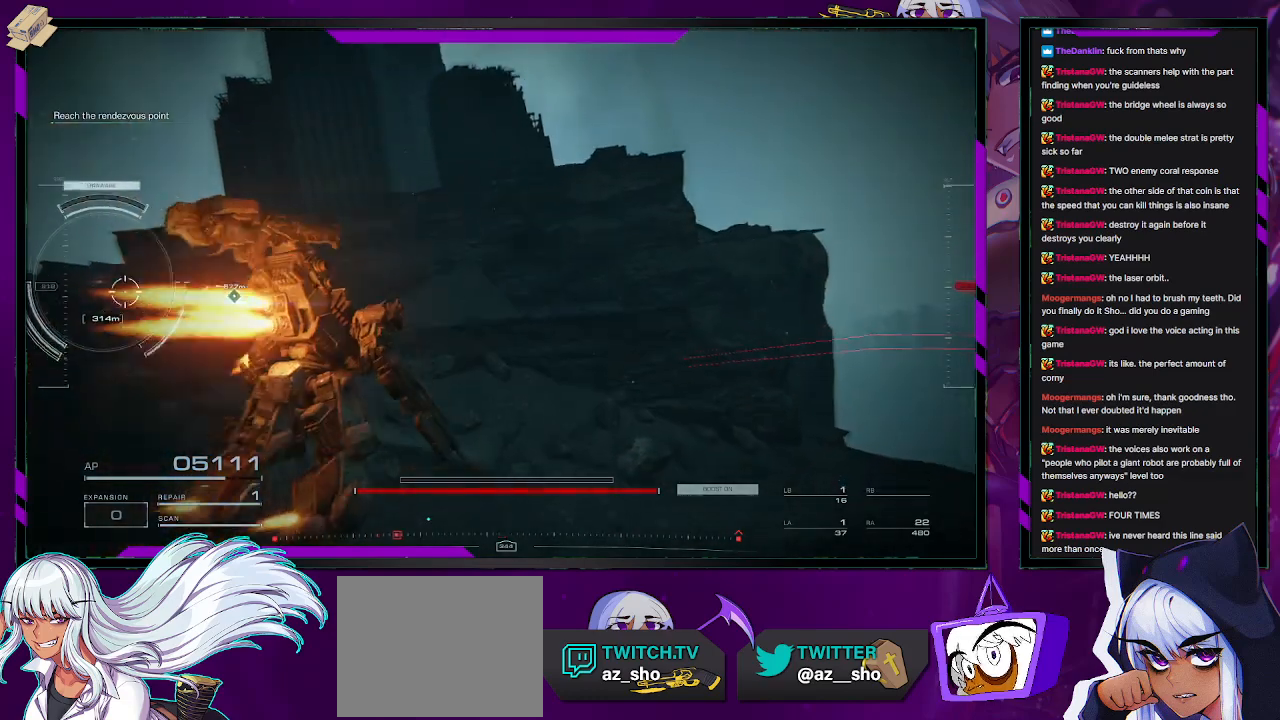
{"buttons": [], "left_stick": "up", "right_stick": "down", "events": [[417, "right_stick", "down"]]}
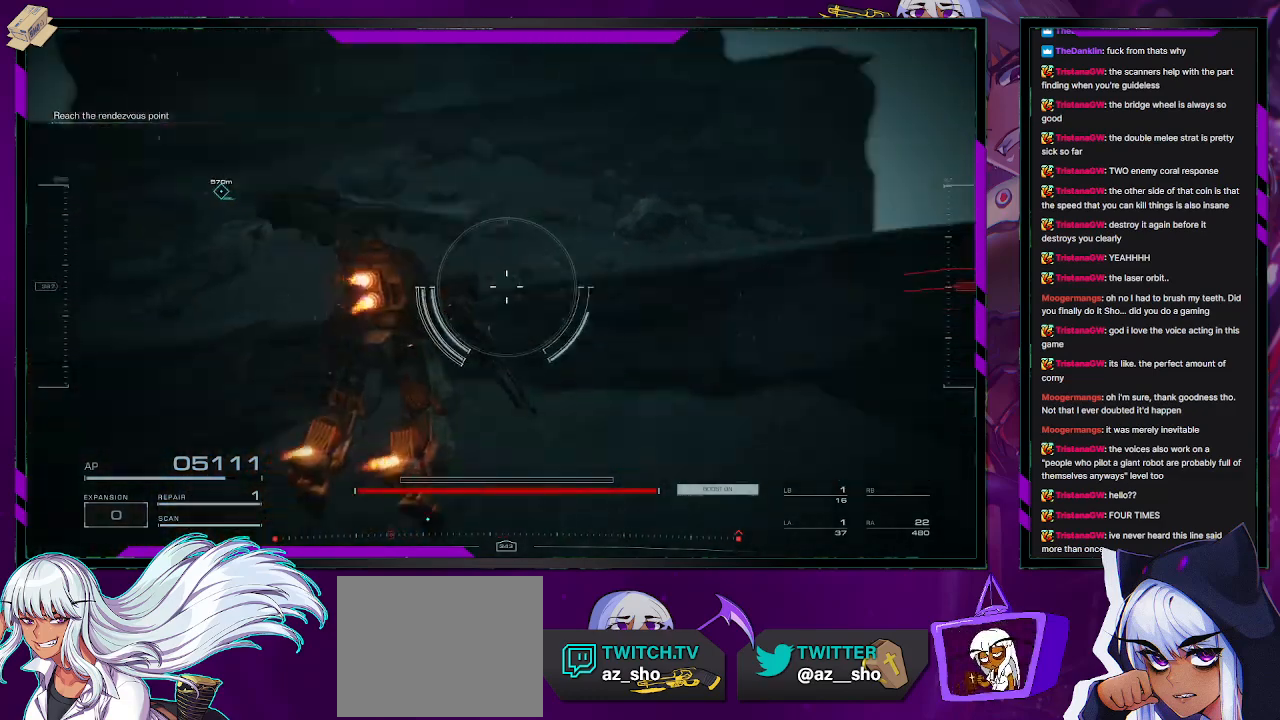
{"buttons": [], "left_stick": "up", "right_stick": "center", "events": [[117, "right_stick", "center"]]}
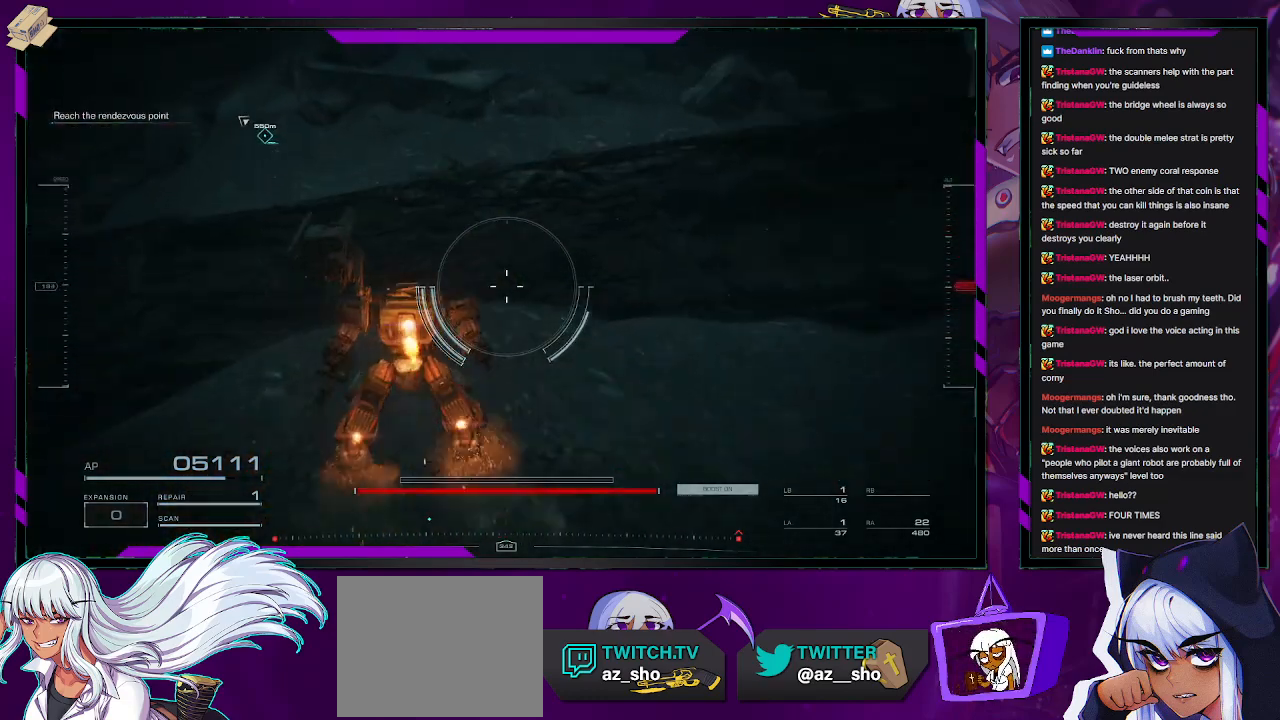
{"buttons": [], "left_stick": "up", "right_stick": "center", "events": [[67, "right_stick", "up"], [233, "right_stick", "up-left"], [383, "right_stick", "center"]]}
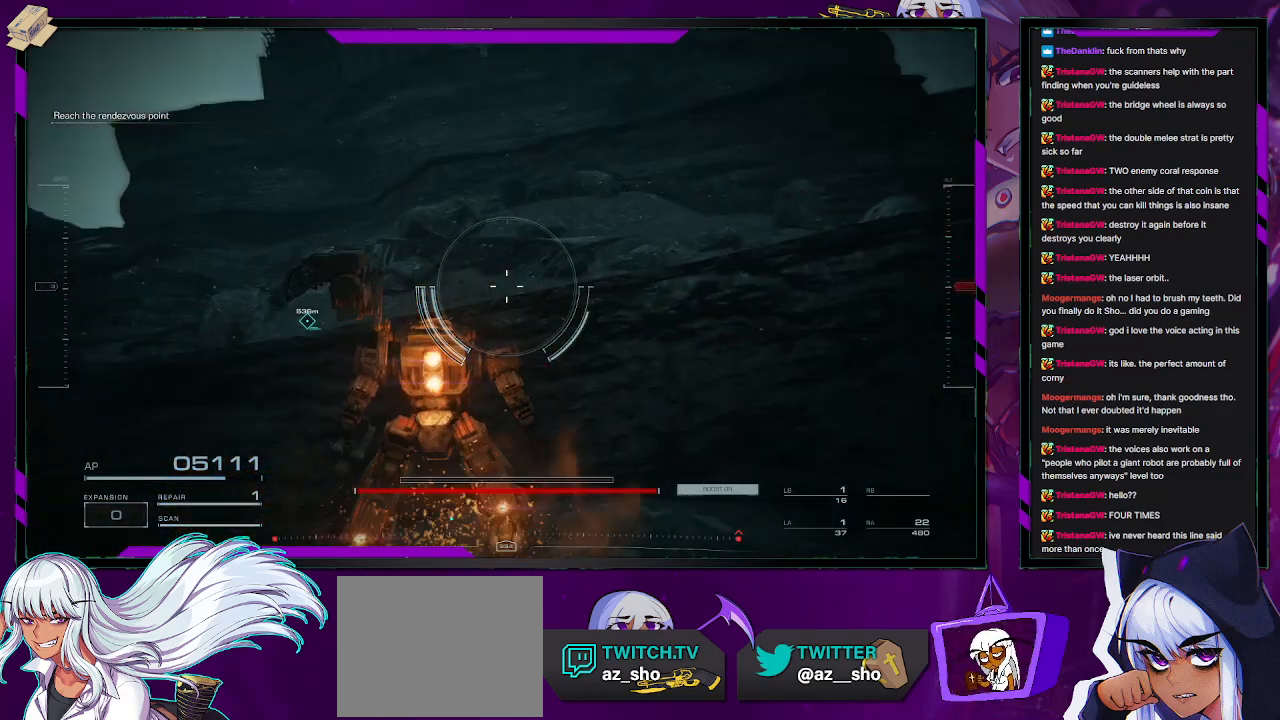
{"buttons": [], "left_stick": "up-right", "right_stick": "center", "events": [[50, "A", "down"], [350, "A", "up"], [433, "left_stick", "up-right"]]}
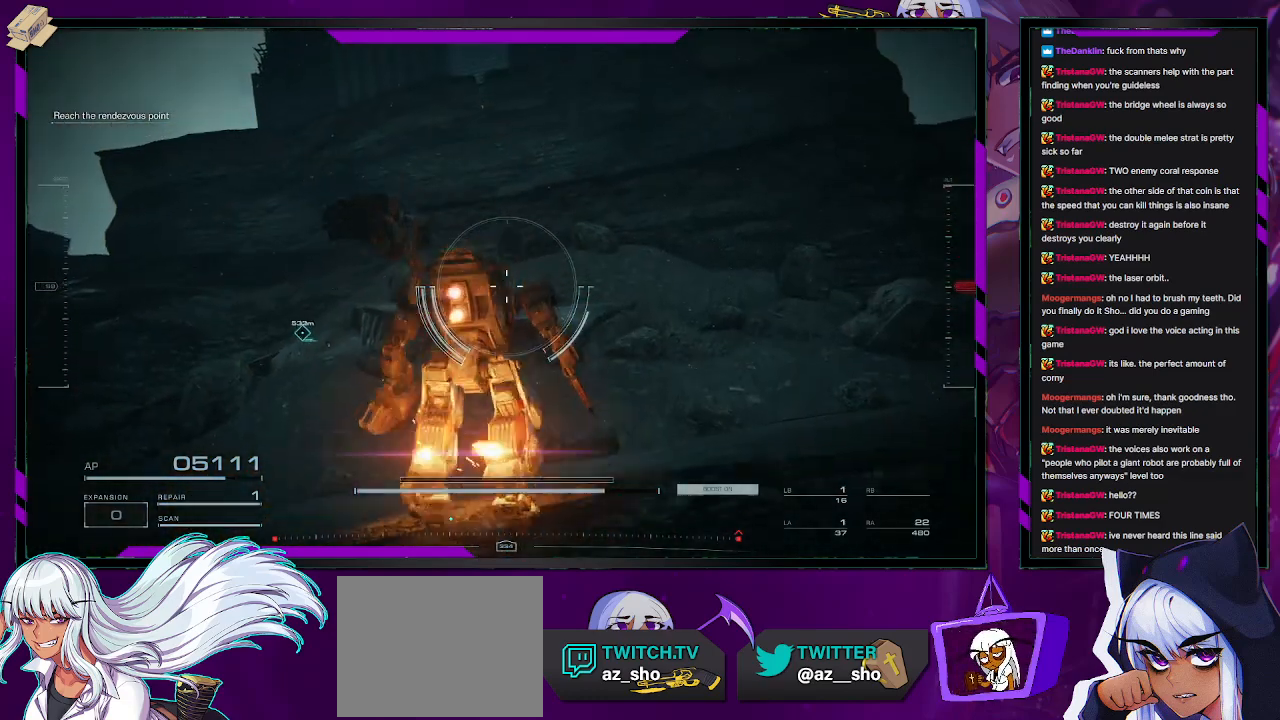
{"buttons": [], "left_stick": "up-right", "right_stick": "center", "events": []}
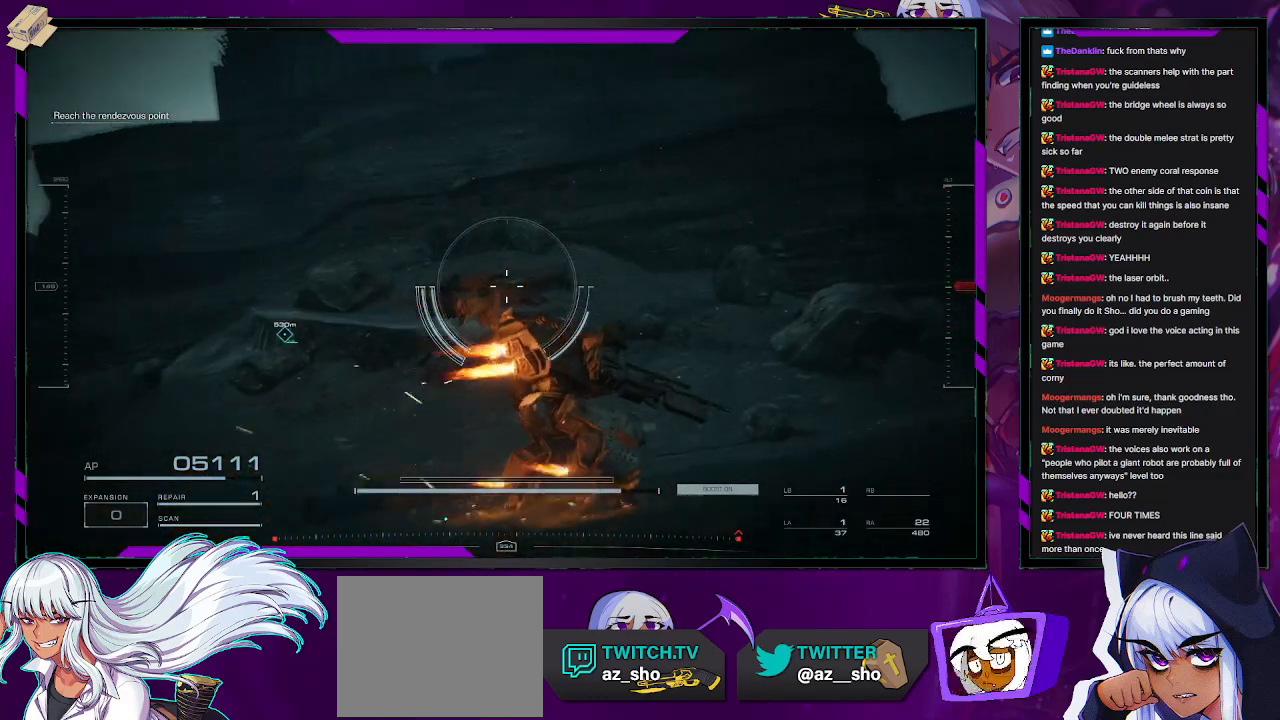
{"buttons": [], "left_stick": "up-right", "right_stick": "up-left", "events": [[117, "right_stick", "down"], [283, "right_stick", "center"], [433, "right_stick", "up-left"]]}
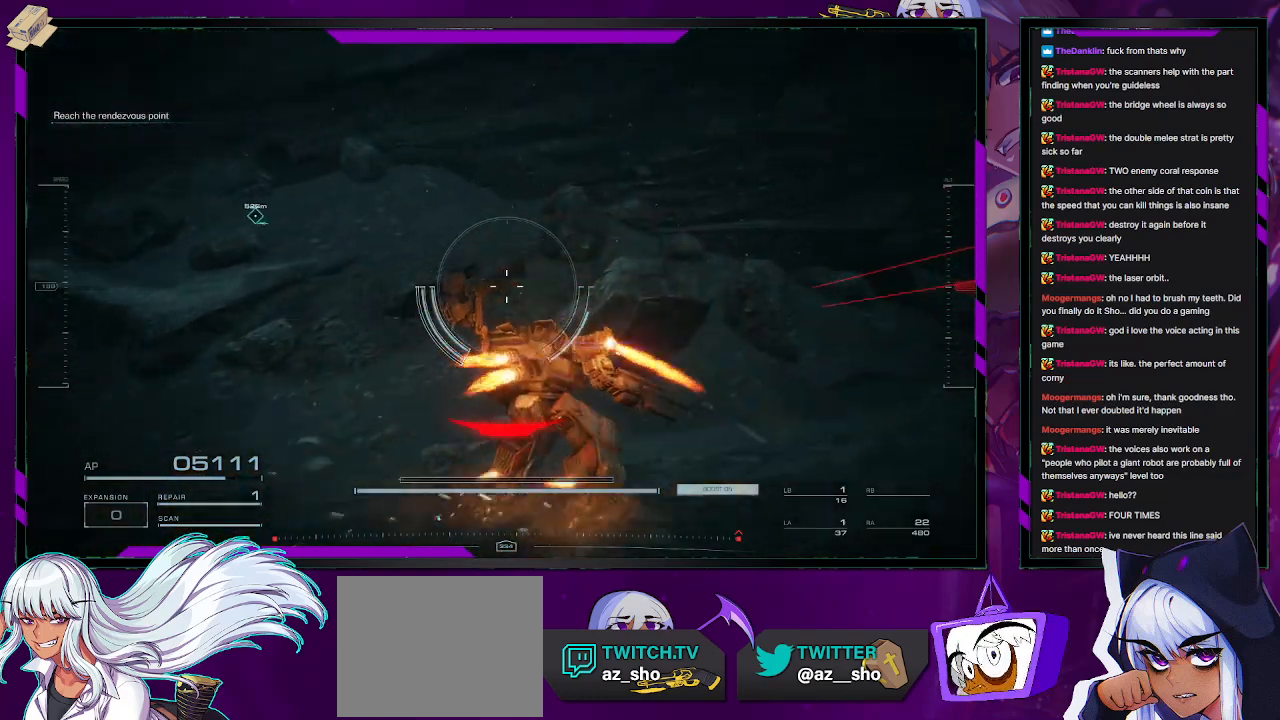
{"buttons": ["A"], "left_stick": "up-right", "right_stick": "center", "events": [[83, "right_stick", "center"], [350, "A", "down"]]}
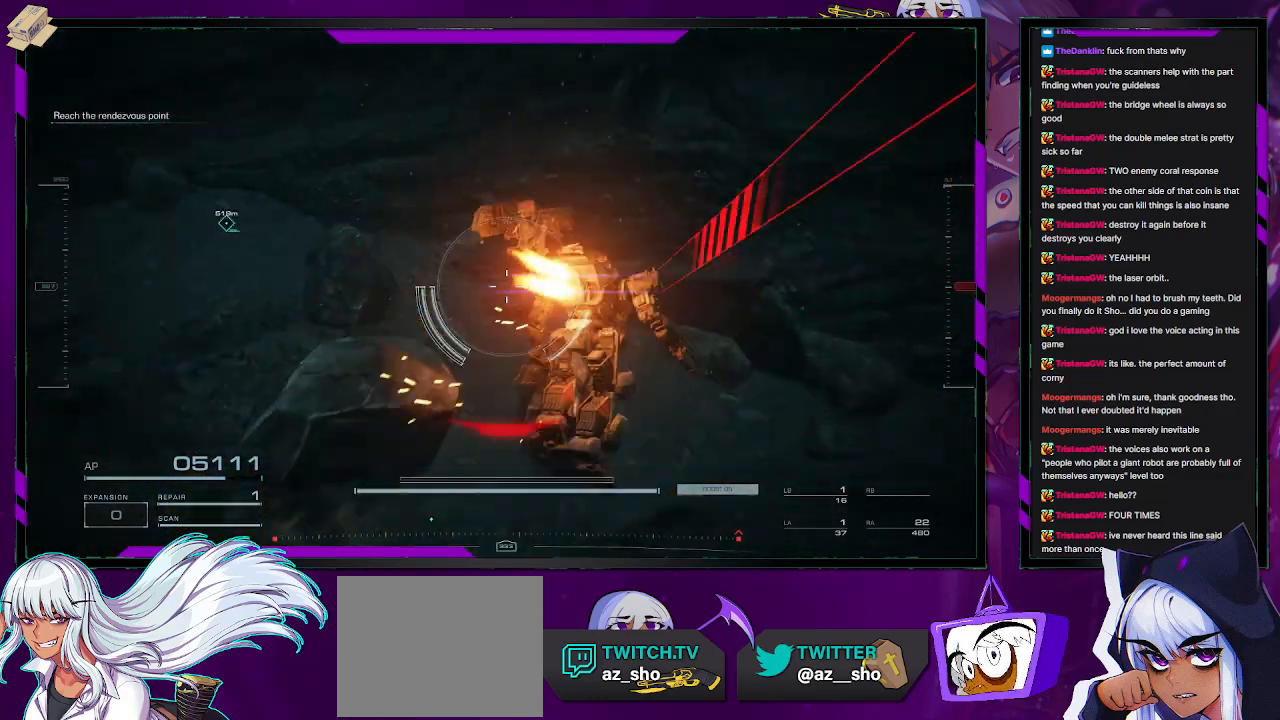
{"buttons": ["A"], "left_stick": "up-left", "right_stick": "center", "events": [[300, "left_stick", "up-left"]]}
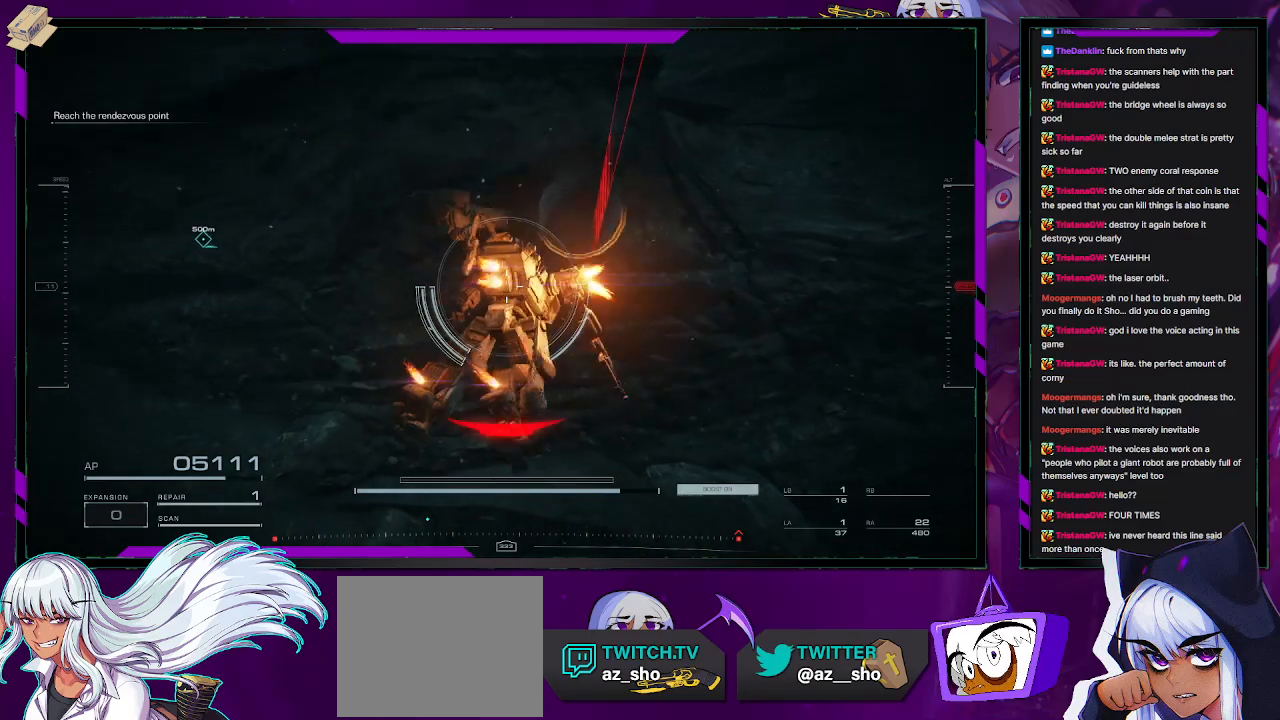
{"buttons": [], "left_stick": "left", "right_stick": "center", "events": [[300, "left_stick", "left"], [350, "A", "up"]]}
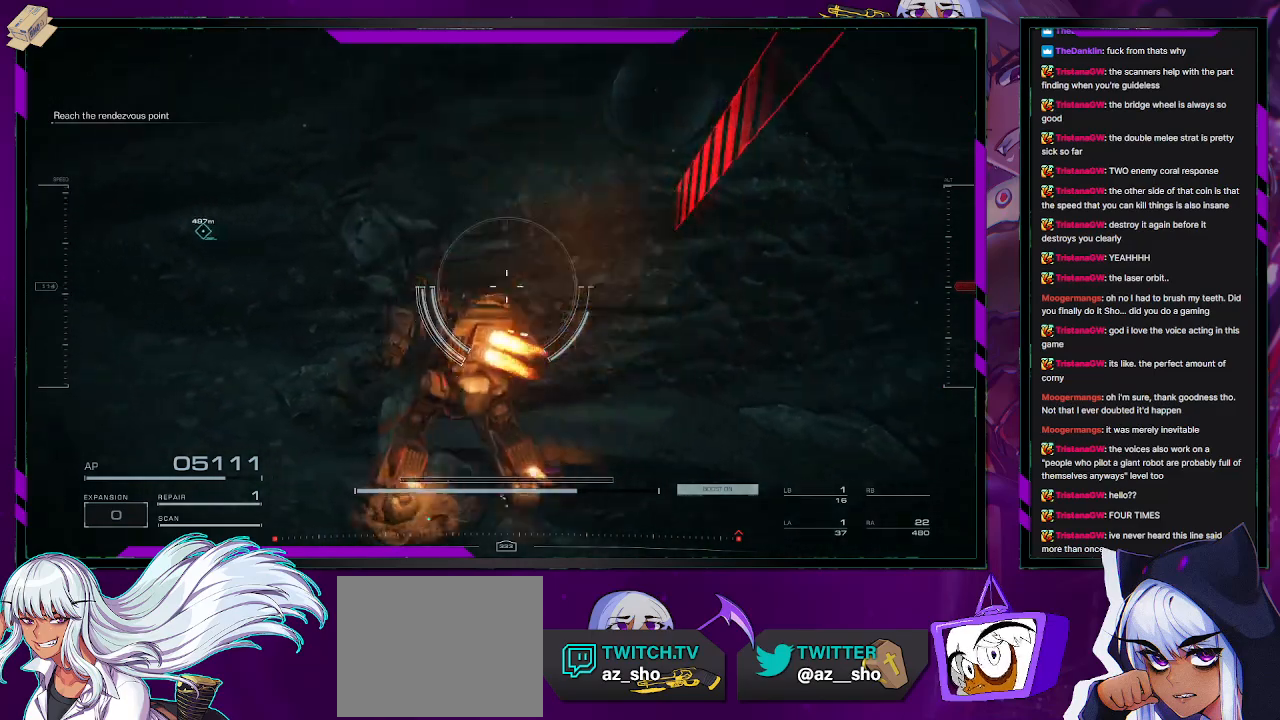
{"buttons": [], "left_stick": "up-left", "right_stick": "center", "events": [[83, "right_stick", "left"], [383, "left_stick", "up-left"], [417, "right_stick", "center"]]}
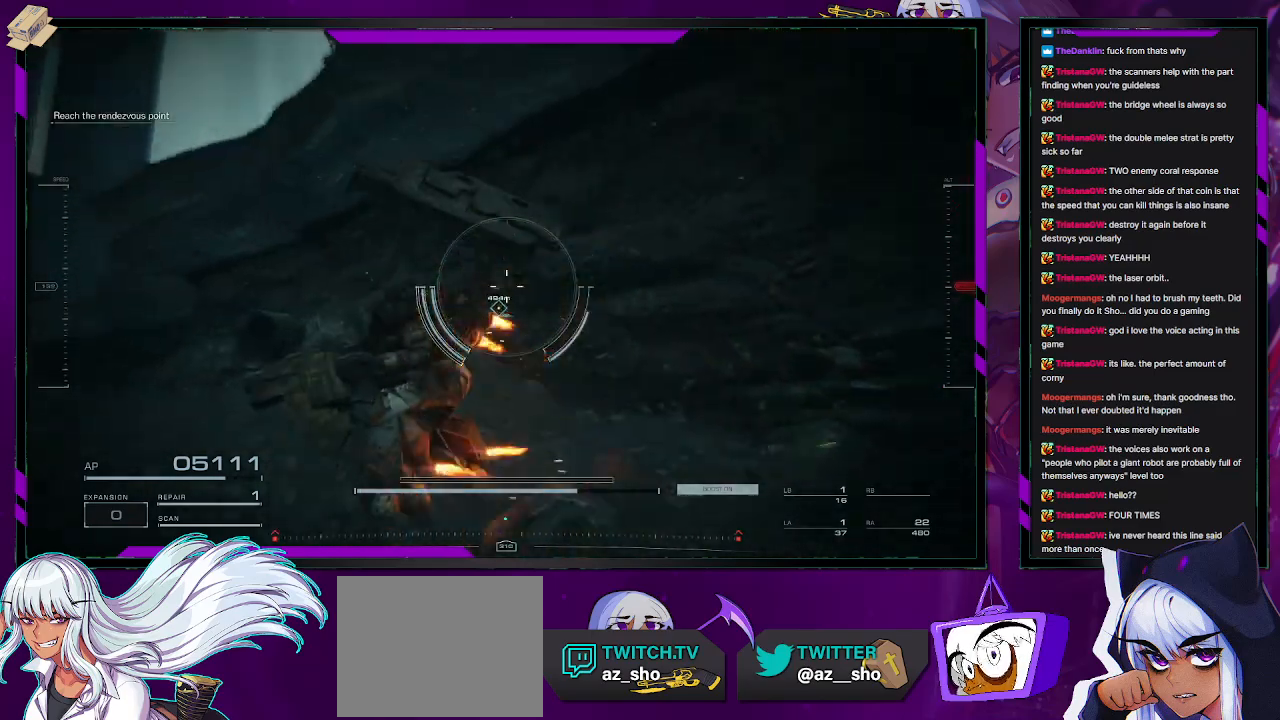
{"buttons": [], "left_stick": "up-left", "right_stick": "right", "events": [[417, "right_stick", "right"]]}
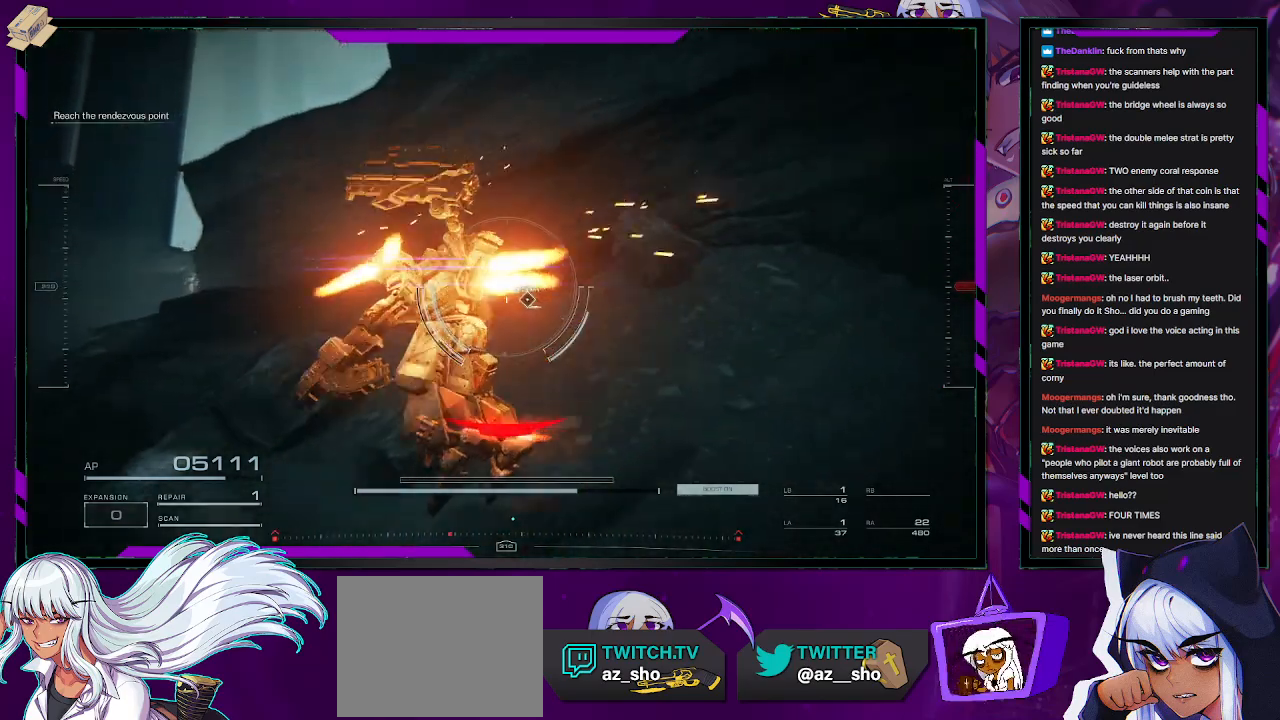
{"buttons": [], "left_stick": "up", "right_stick": "center", "events": [[100, "right_stick", "center"], [383, "left_stick", "up"]]}
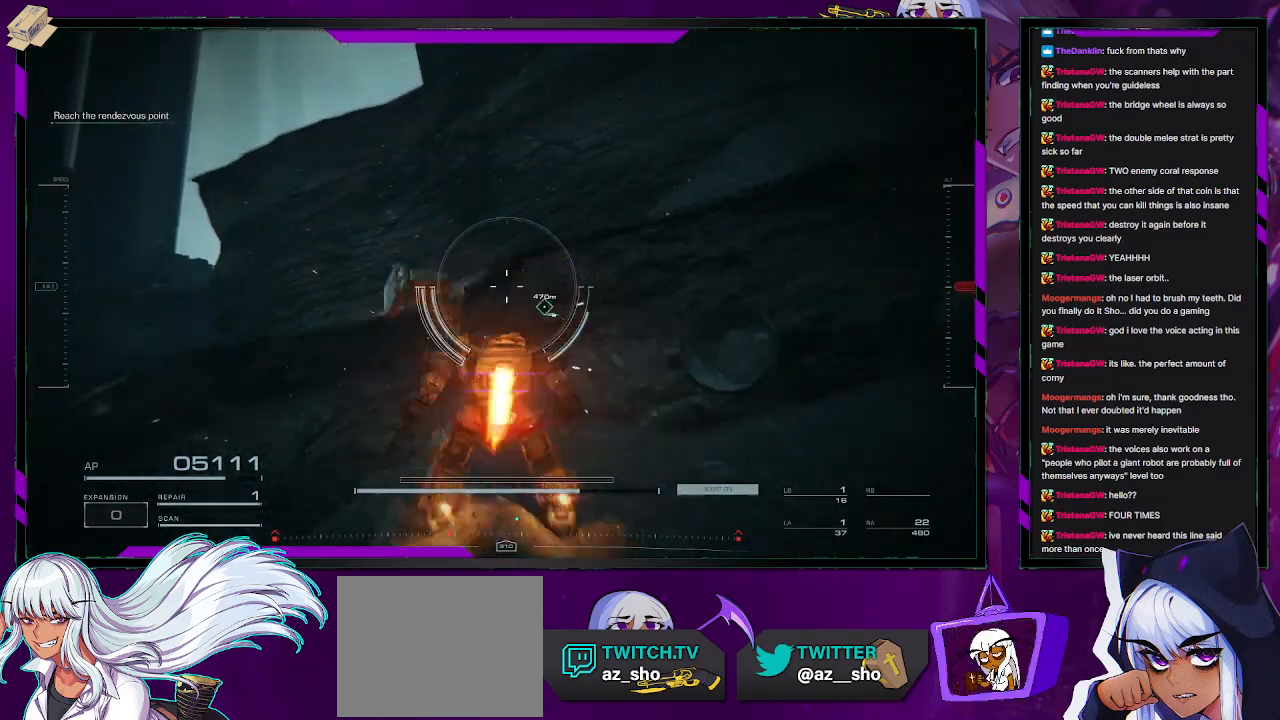
{"buttons": ["A"], "left_stick": "up-left", "right_stick": "right", "events": [[67, "A", "down"], [250, "left_stick", "up-left"], [350, "right_stick", "right"]]}
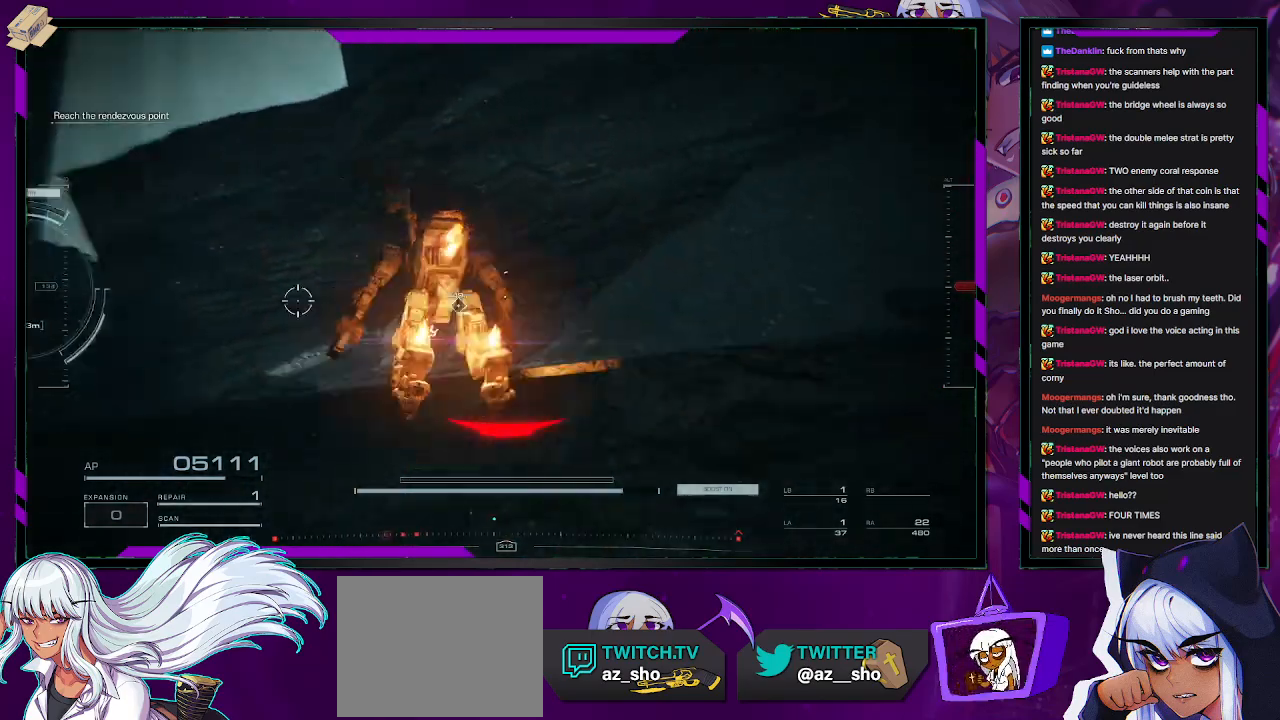
{"buttons": ["A"], "left_stick": "center", "right_stick": "center", "events": [[200, "left_stick", "up"], [200, "right_stick", "center"], [433, "left_stick", "center"]]}
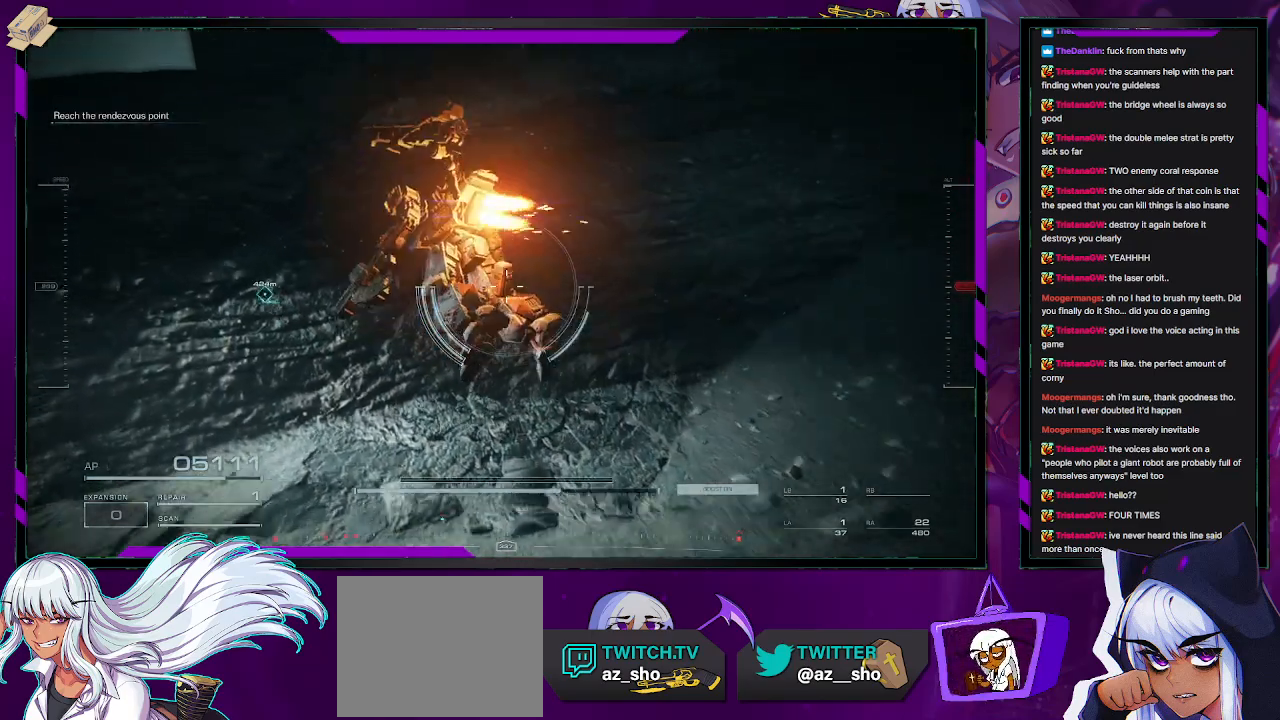
{"buttons": ["A"], "left_stick": "left", "right_stick": "center", "events": [[83, "right_stick", "up-right"], [250, "left_stick", "left"], [250, "right_stick", "right"], [300, "left_stick", "down-left"], [450, "left_stick", "left"], [500, "right_stick", "center"]]}
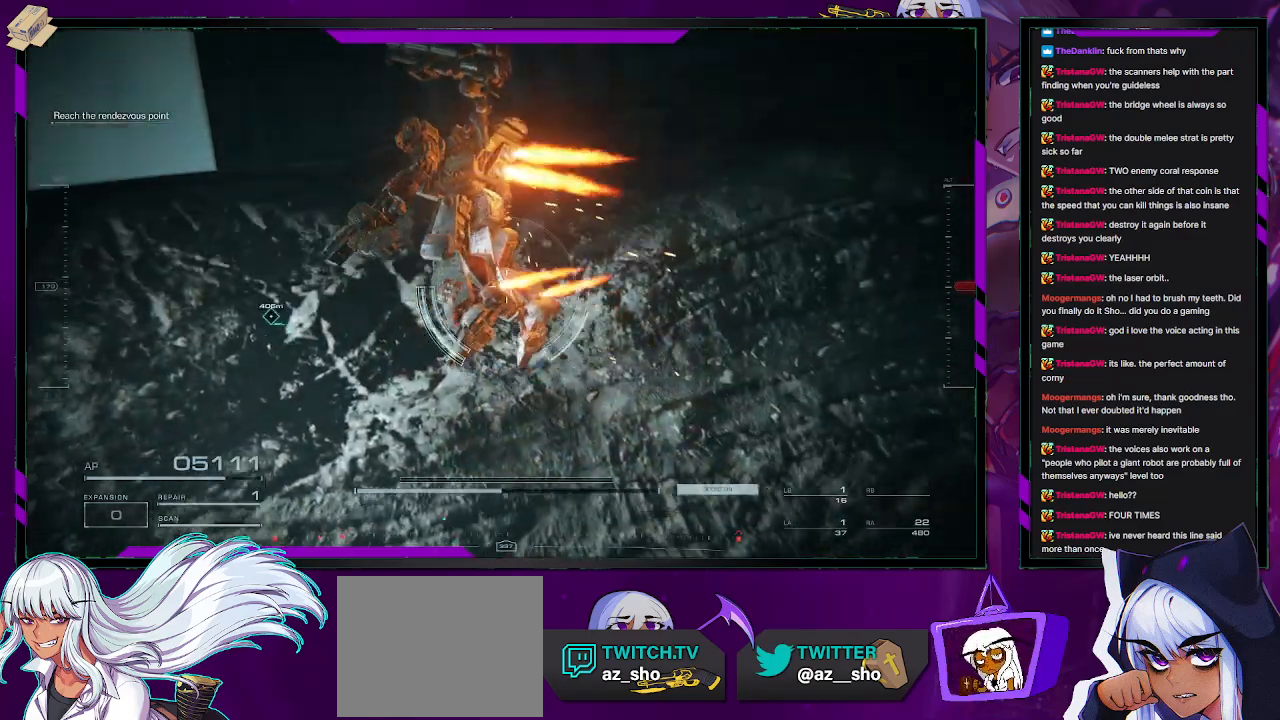
{"buttons": [], "left_stick": "up", "right_stick": "down-left", "events": [[17, "left_stick", "up-left"], [200, "left_stick", "up"], [300, "right_stick", "down-left"], [367, "A", "up"]]}
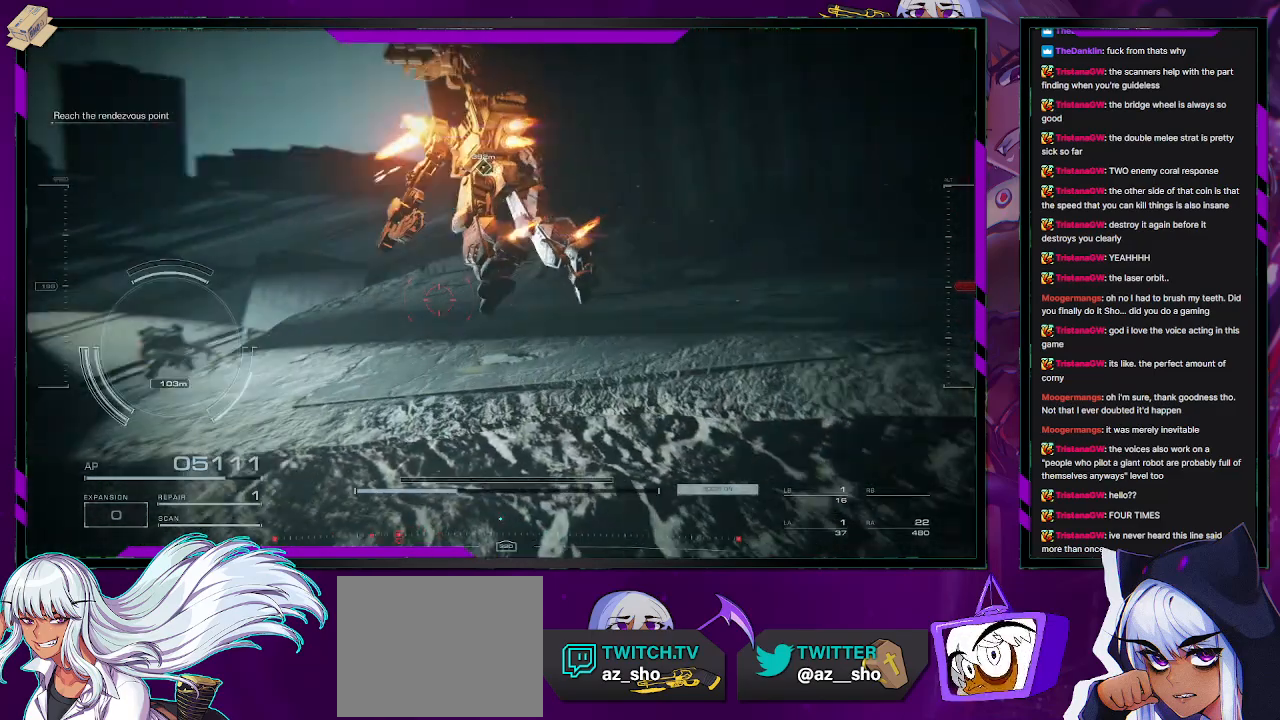
{"buttons": ["X"], "left_stick": "up-left", "right_stick": "center", "events": [[67, "right_stick", "down"], [167, "right_stick", "center"], [233, "left_stick", "up-left"], [450, "X", "down"]]}
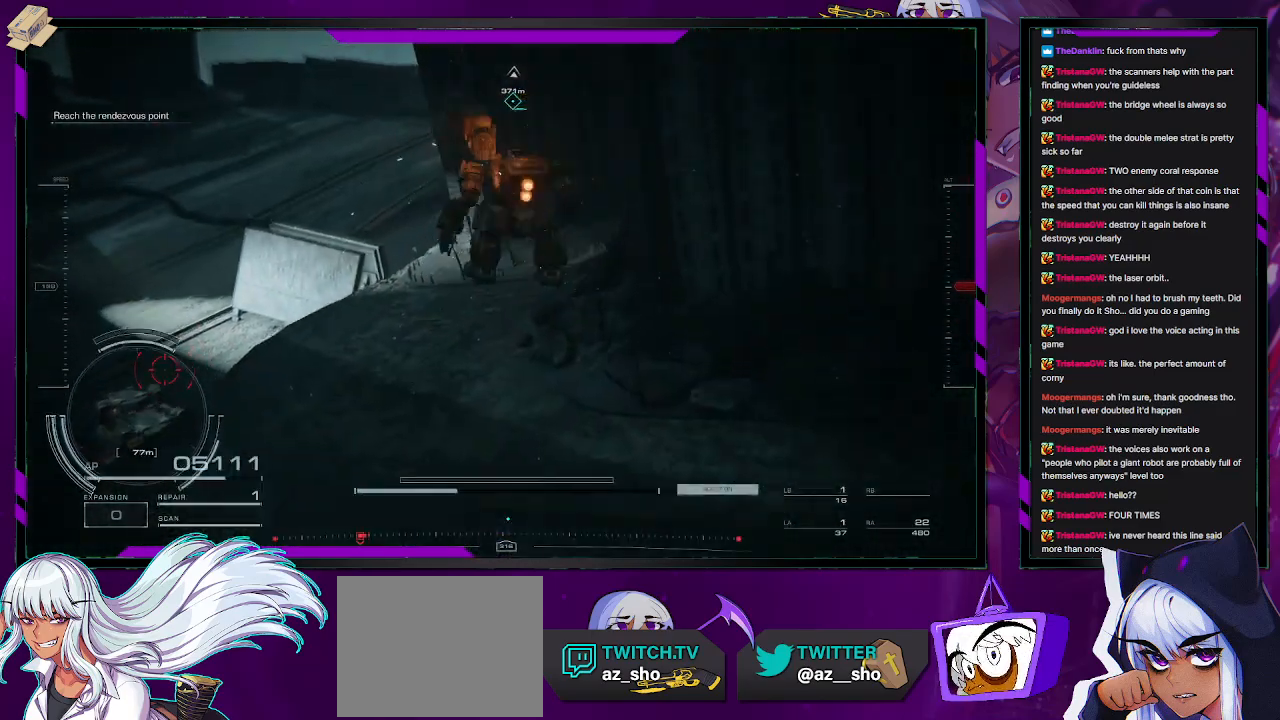
{"buttons": [], "left_stick": "up-left", "right_stick": "center"}
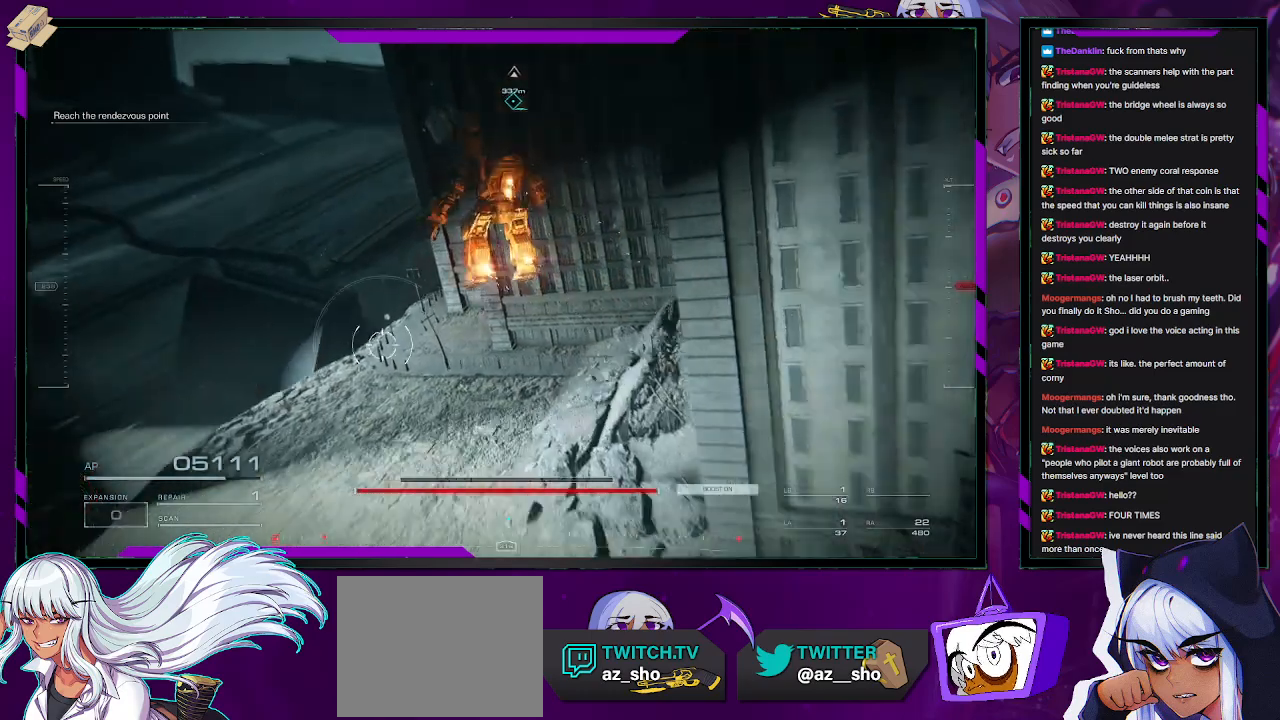
{"buttons": [], "left_stick": "up", "right_stick": "center", "events": [[450, "left_stick", "up"]]}
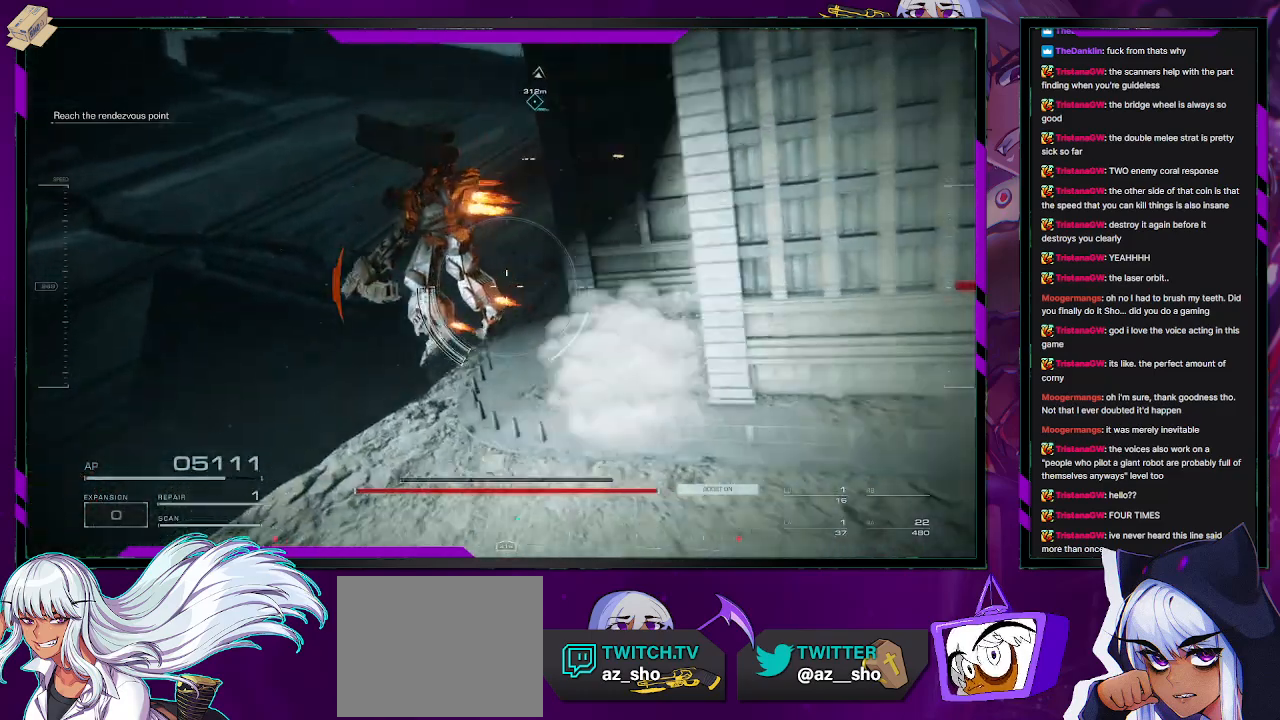
{"buttons": ["A"], "left_stick": "up-right", "right_stick": "center", "events": [[267, "A", "down"], [350, "left_stick", "up-right"]]}
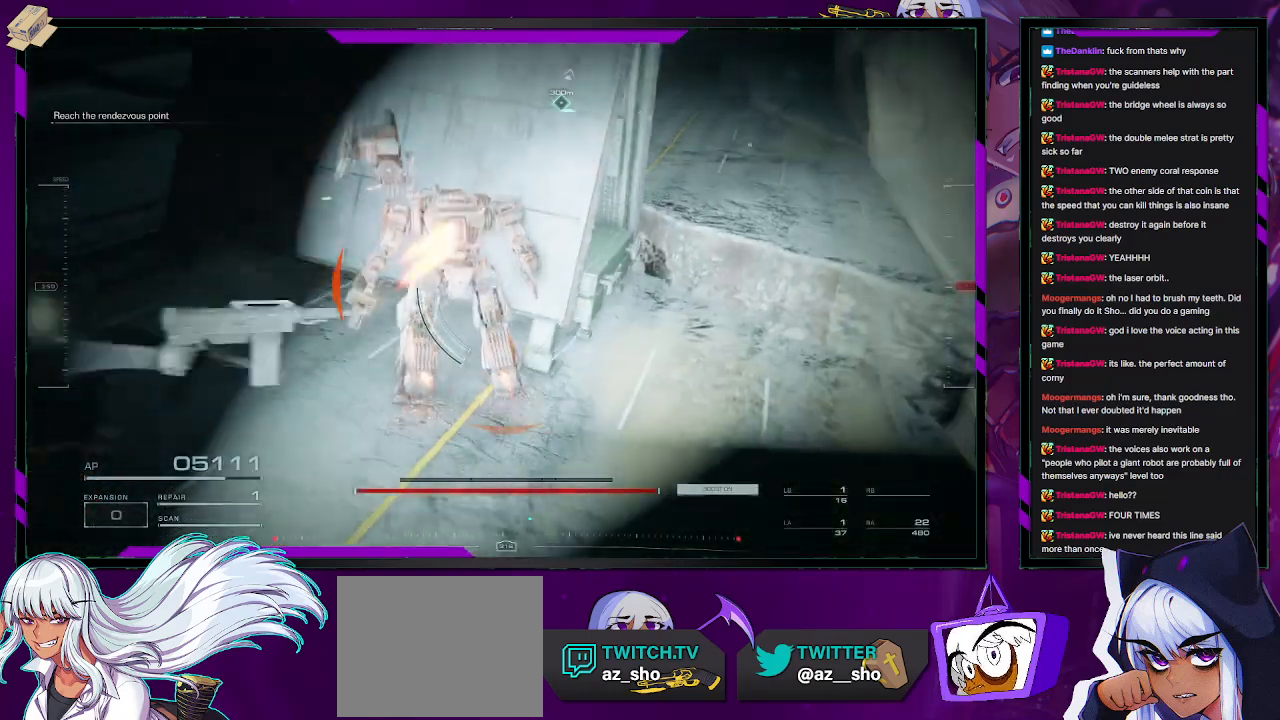
{"buttons": ["A"], "left_stick": "up-right", "right_stick": "center", "events": [[117, "left_stick", "right"], [333, "left_stick", "up-right"]]}
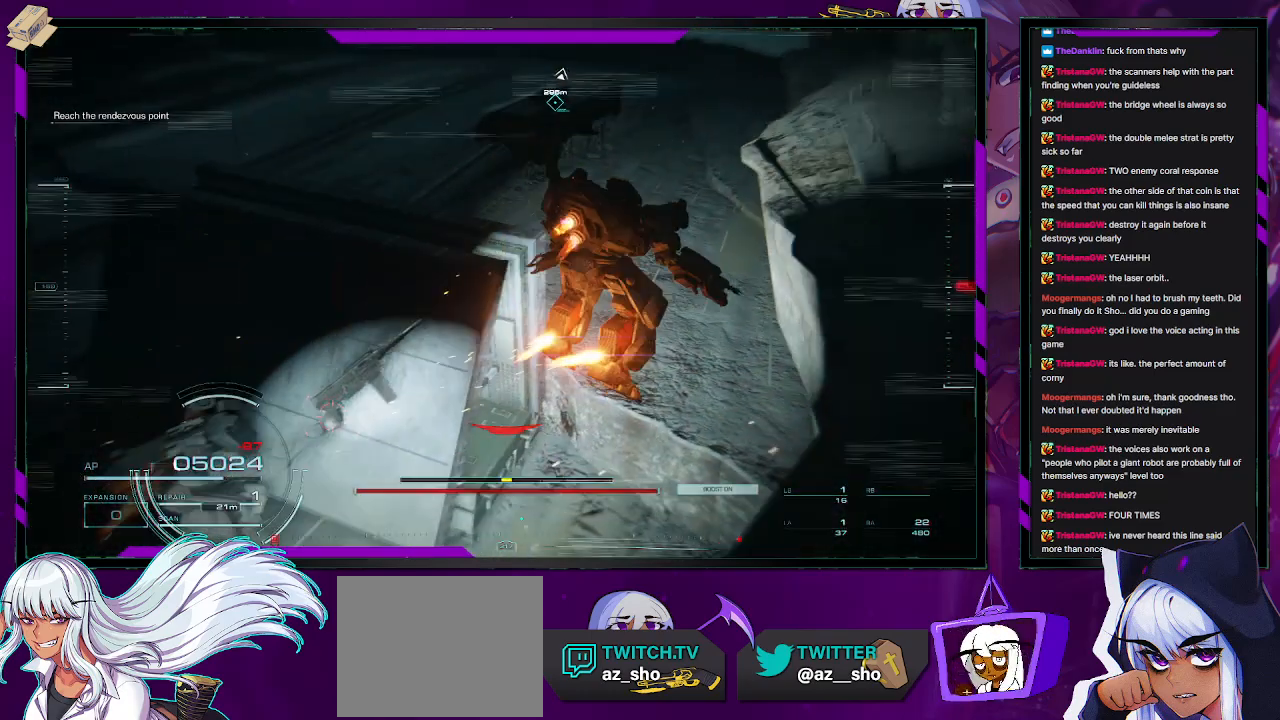
{"buttons": [], "left_stick": "up-left", "right_stick": "center", "events": [[100, "left_stick", "up-left"], [150, "A", "up"]]}